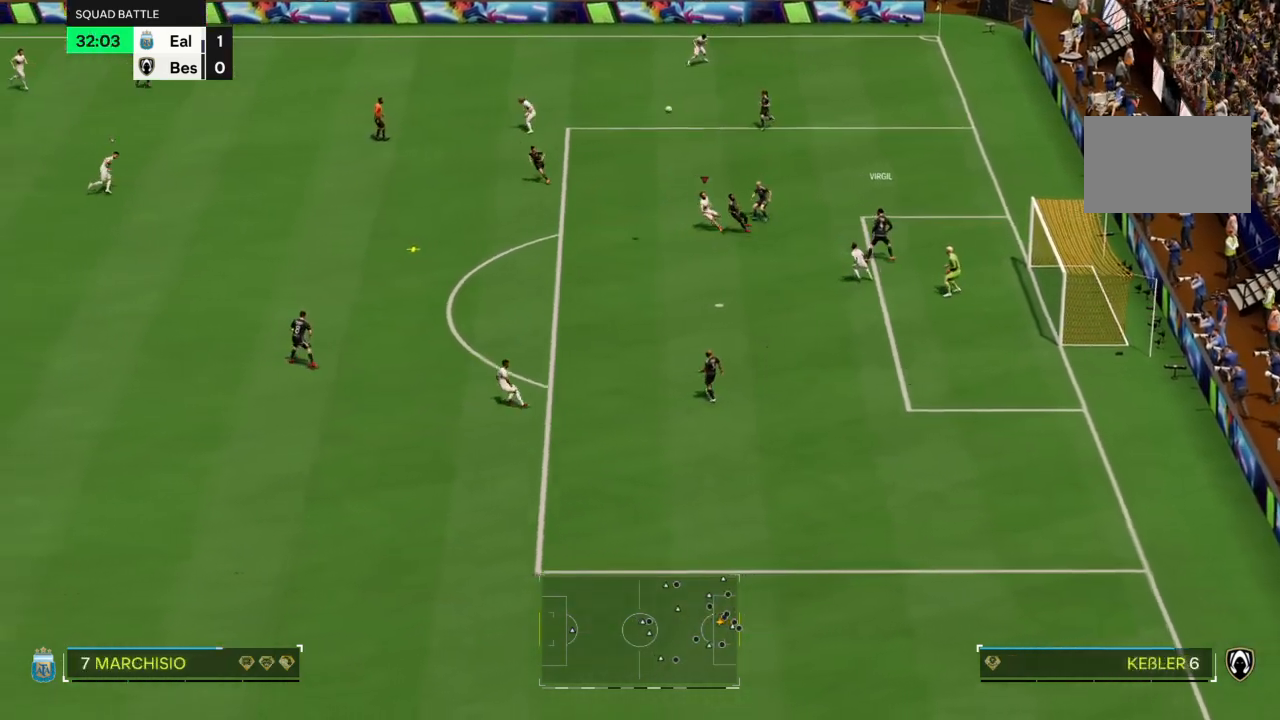
Gameplay with a controller (PlayStation layout); each line is a JSON object with the inputs held at the frame after it. "events" lists button and stick changes between this image and that frame as [ms after this image, input, new state], when the widget could be followed in between. Not read: L3 R3.
{"buttons": ["R2"], "left_stick": "down-right", "right_stick": "center", "events": [[33, "right_stick", "center"], [133, "left_stick", "up-left"], [334, "left_stick", "down-right"]]}
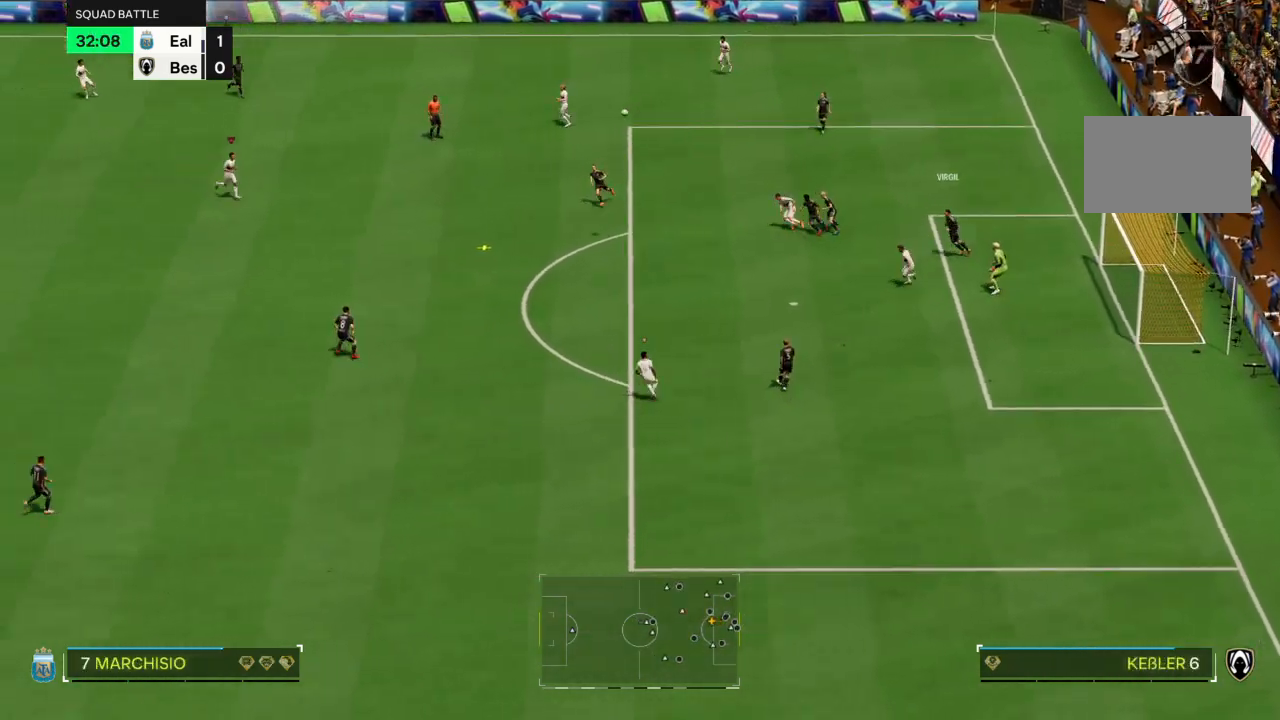
{"buttons": ["CIRCLE"], "left_stick": "down-right", "right_stick": "center"}
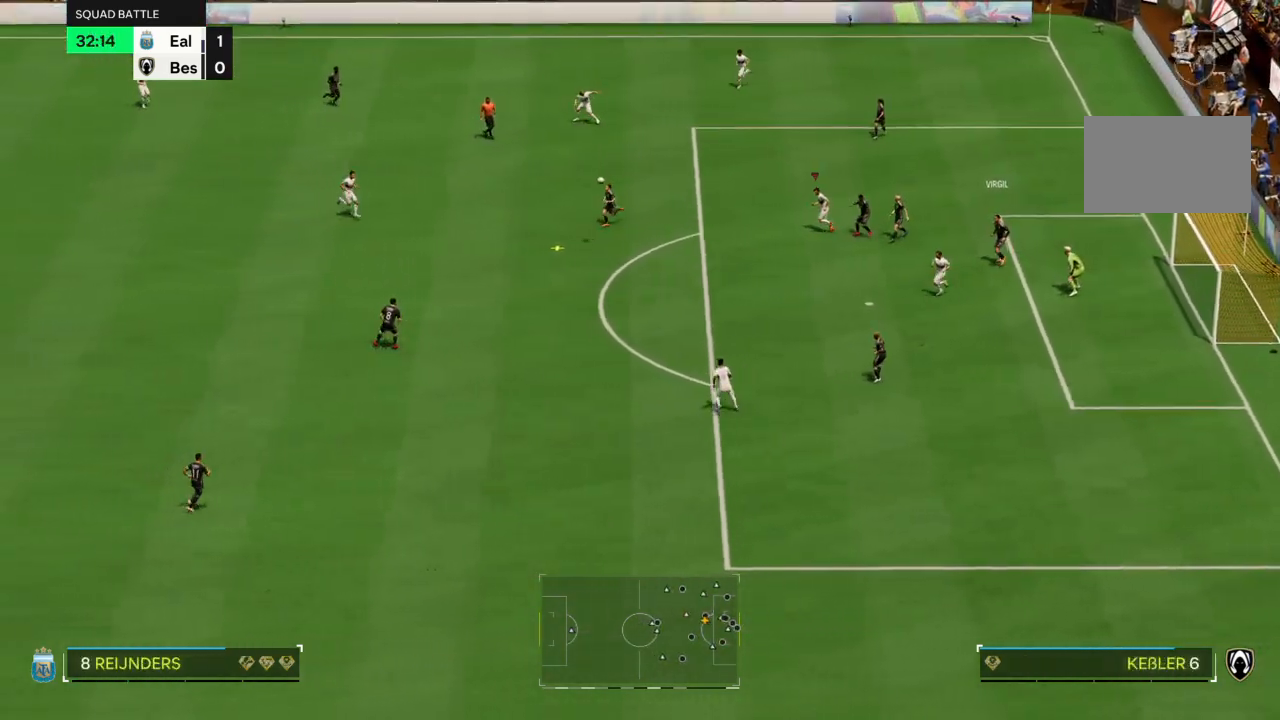
{"buttons": ["CROSS"], "left_stick": "down-right", "right_stick": "center", "events": [[167, "R1", "down"], [234, "R1", "up"], [267, "CIRCLE", "up"], [367, "CROSS", "down"]]}
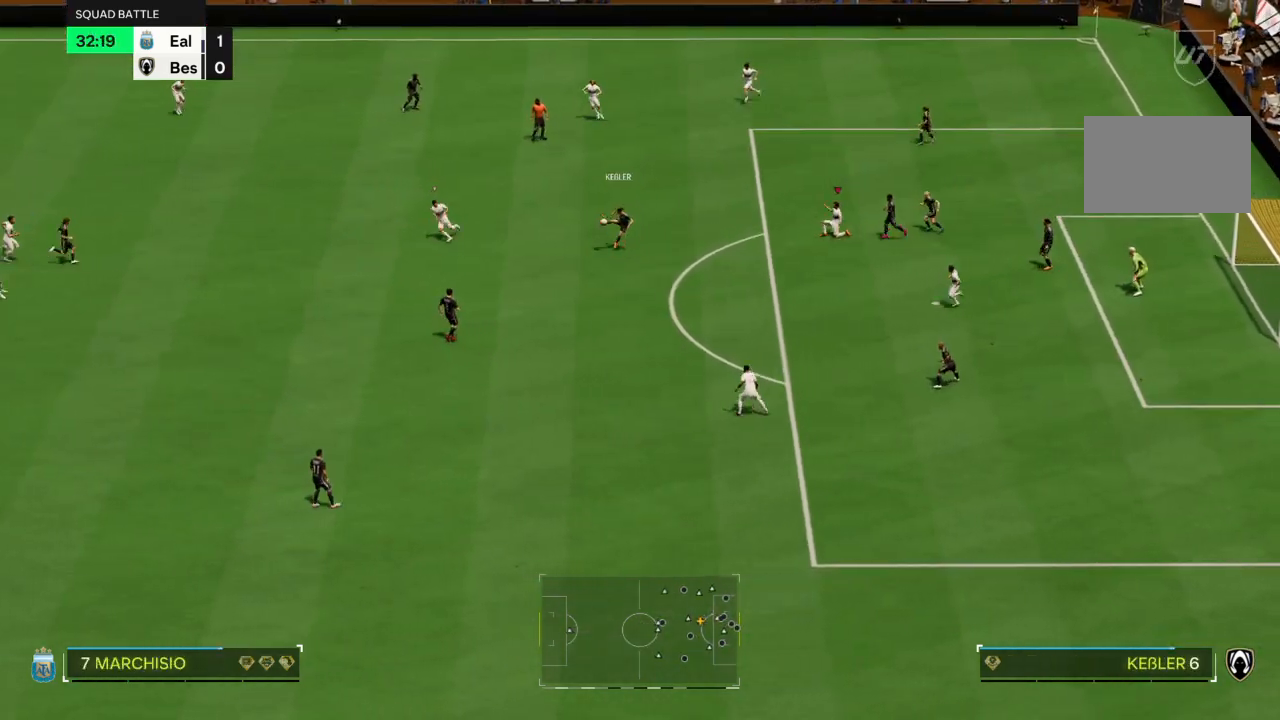
{"buttons": [], "left_stick": "down-right", "right_stick": "center", "events": [[67, "R2", "down"], [234, "CROSS", "up"], [334, "R2", "up"]]}
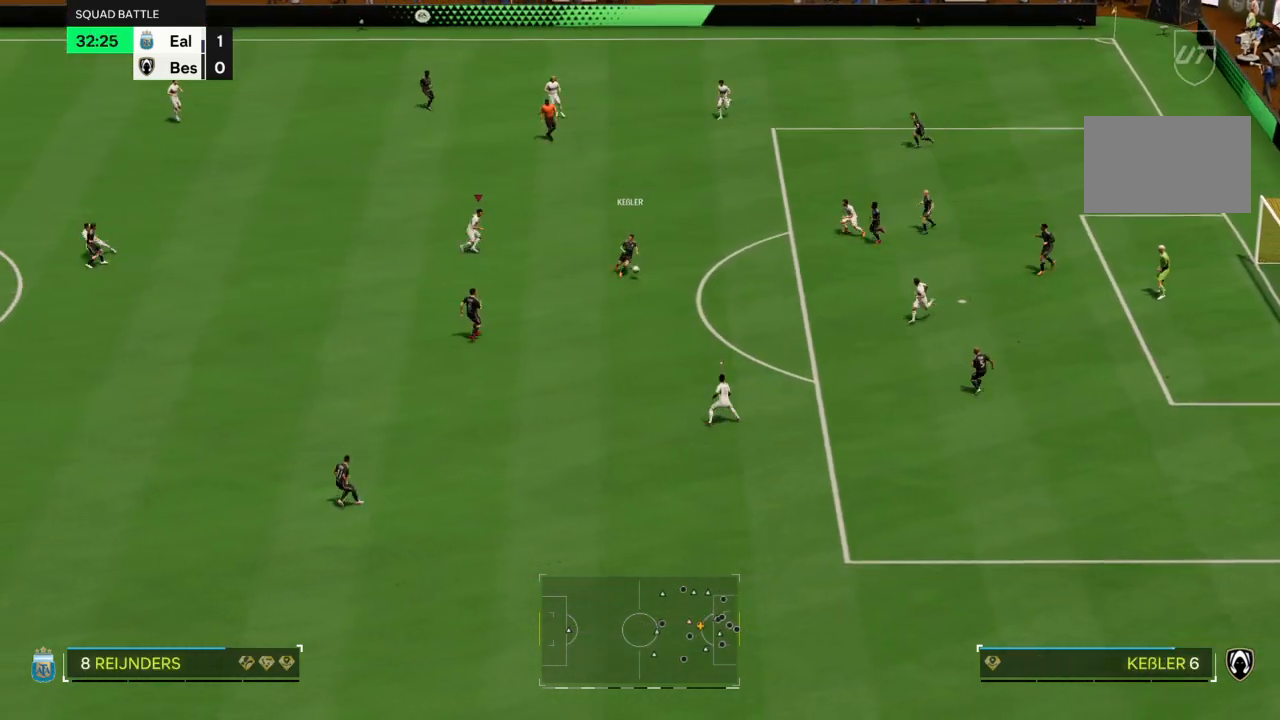
{"buttons": ["R2"], "left_stick": "down", "right_stick": "center", "events": [[67, "R2", "down"], [133, "left_stick", "down"]]}
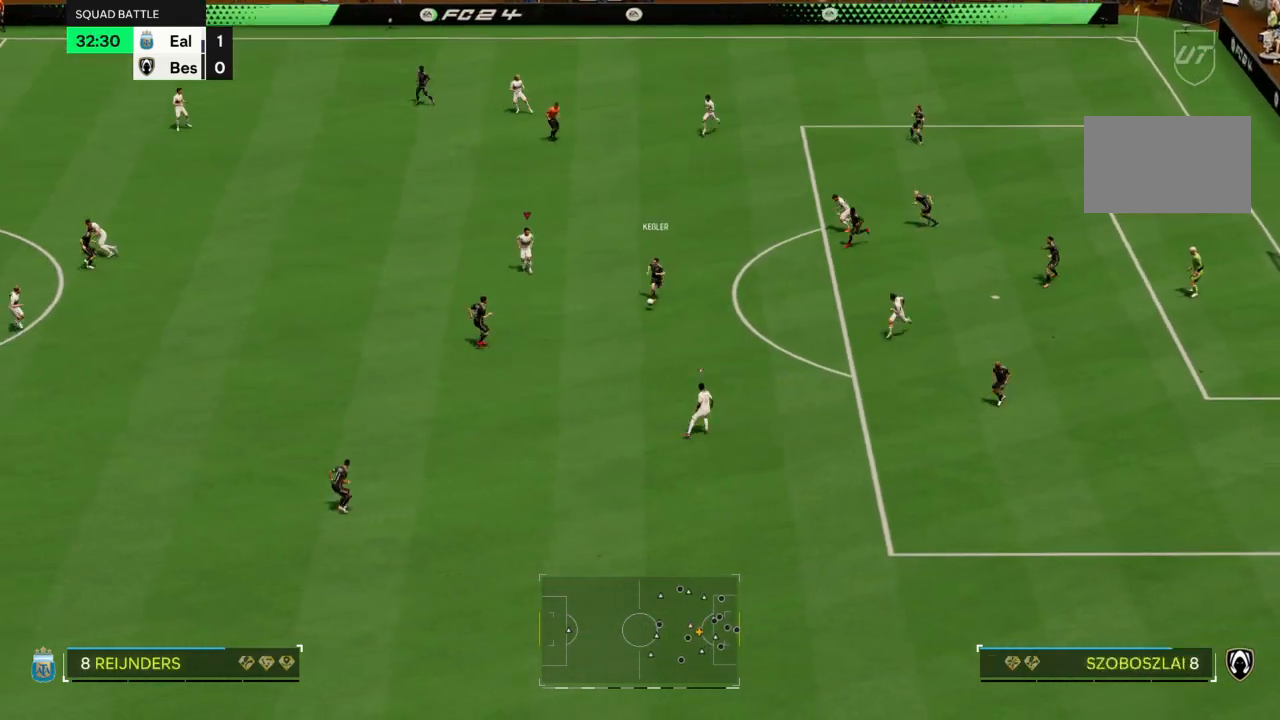
{"buttons": ["R2"], "left_stick": "down-left", "right_stick": "center", "events": [[301, "left_stick", "down-left"]]}
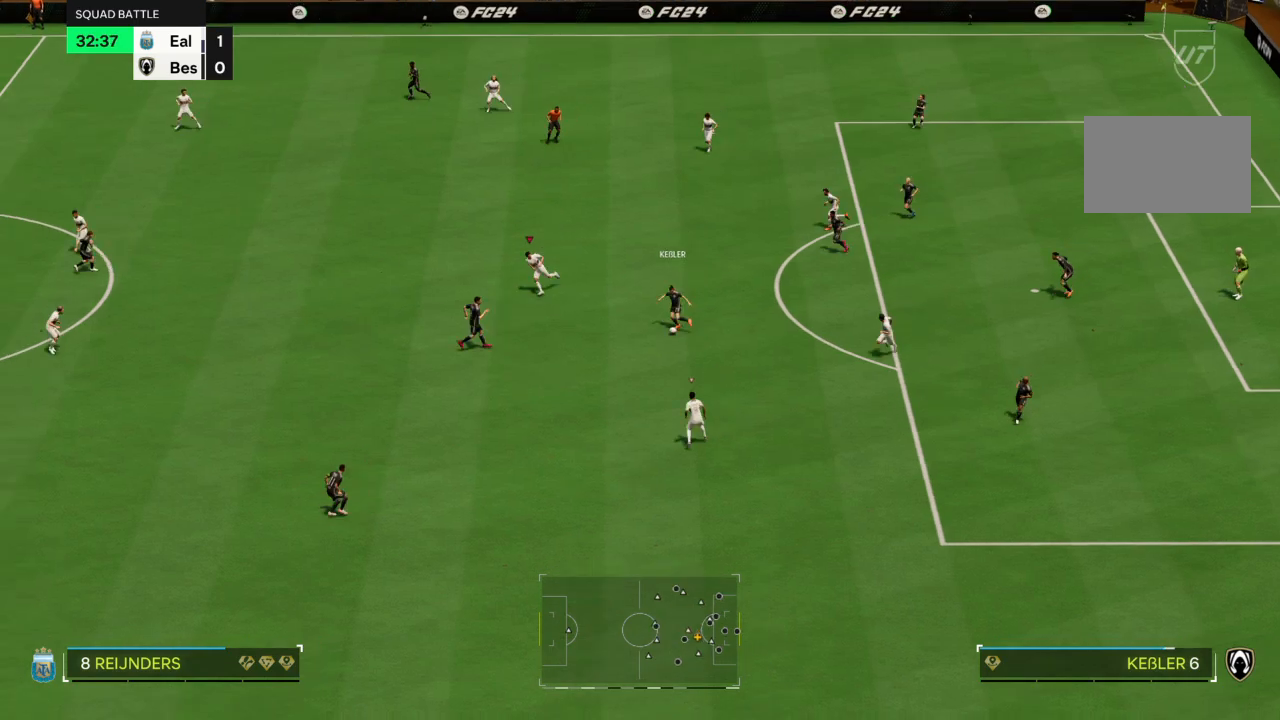
{"buttons": ["R2"], "left_stick": "down-left", "right_stick": "center", "events": []}
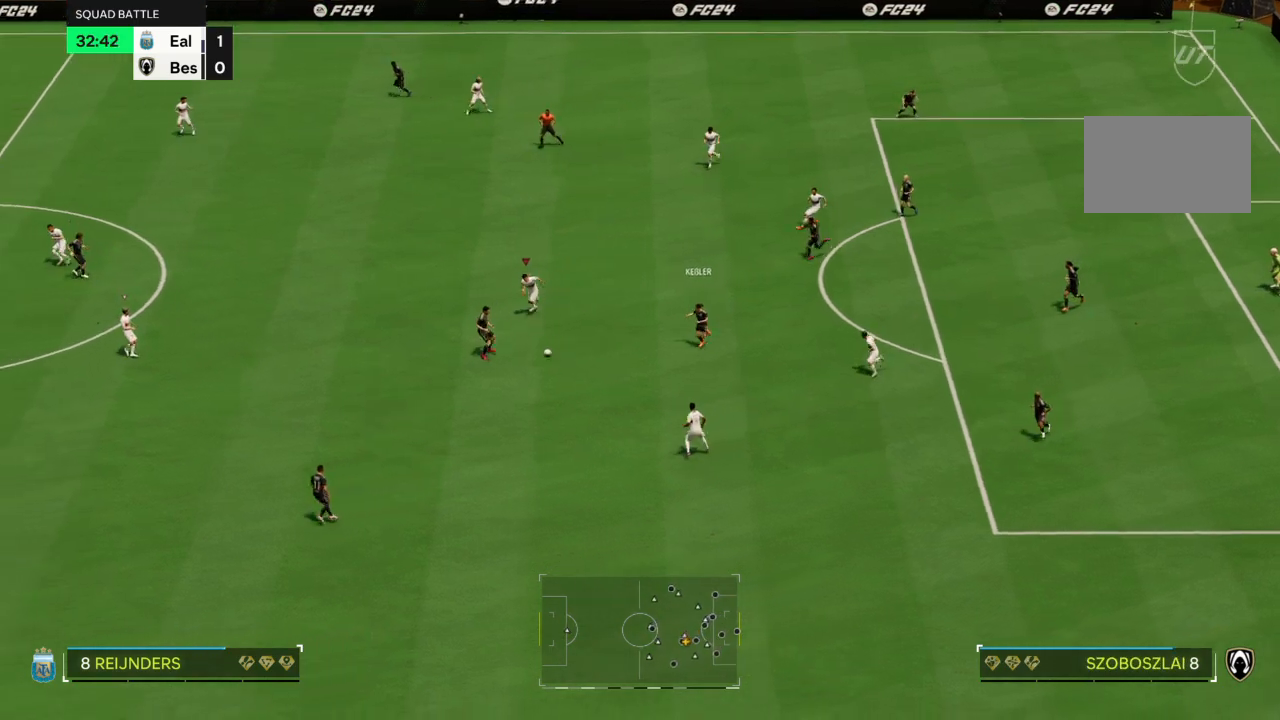
{"buttons": ["R2"], "left_stick": "down-left", "right_stick": "center", "events": []}
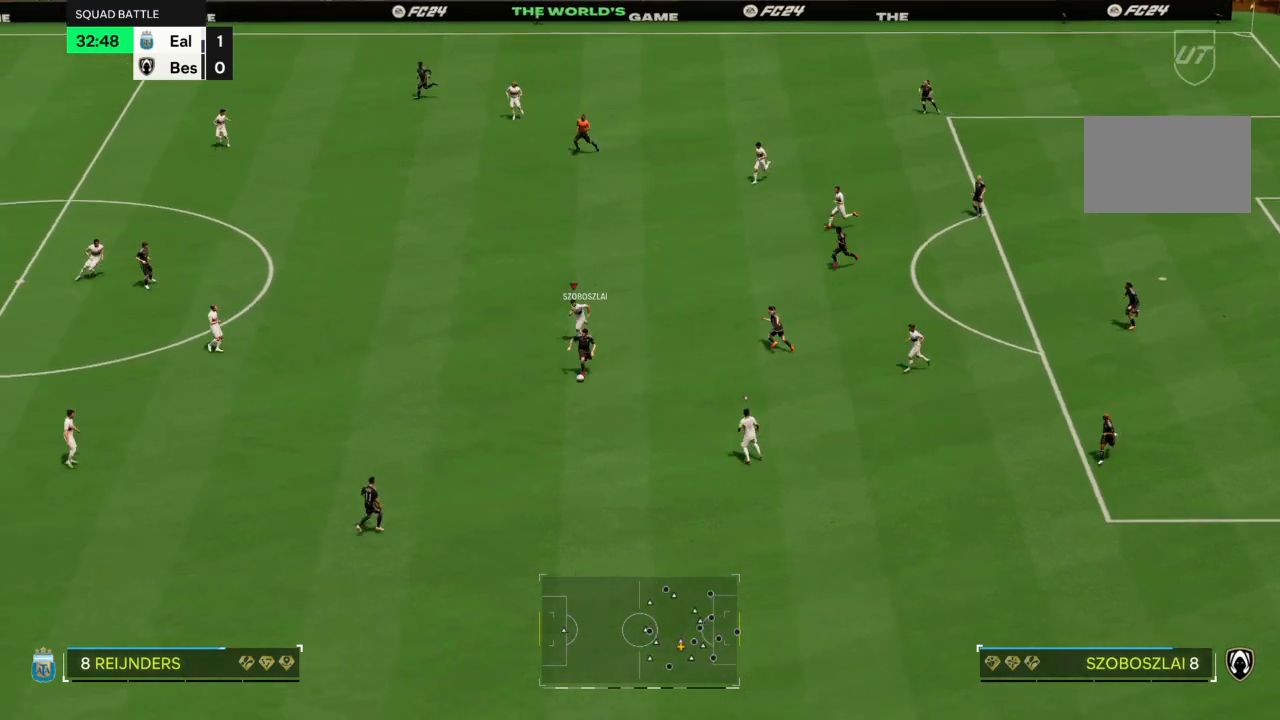
{"buttons": ["CROSS", "R2"], "left_stick": "down", "right_stick": "center", "events": [[167, "left_stick", "down"], [467, "CROSS", "down"]]}
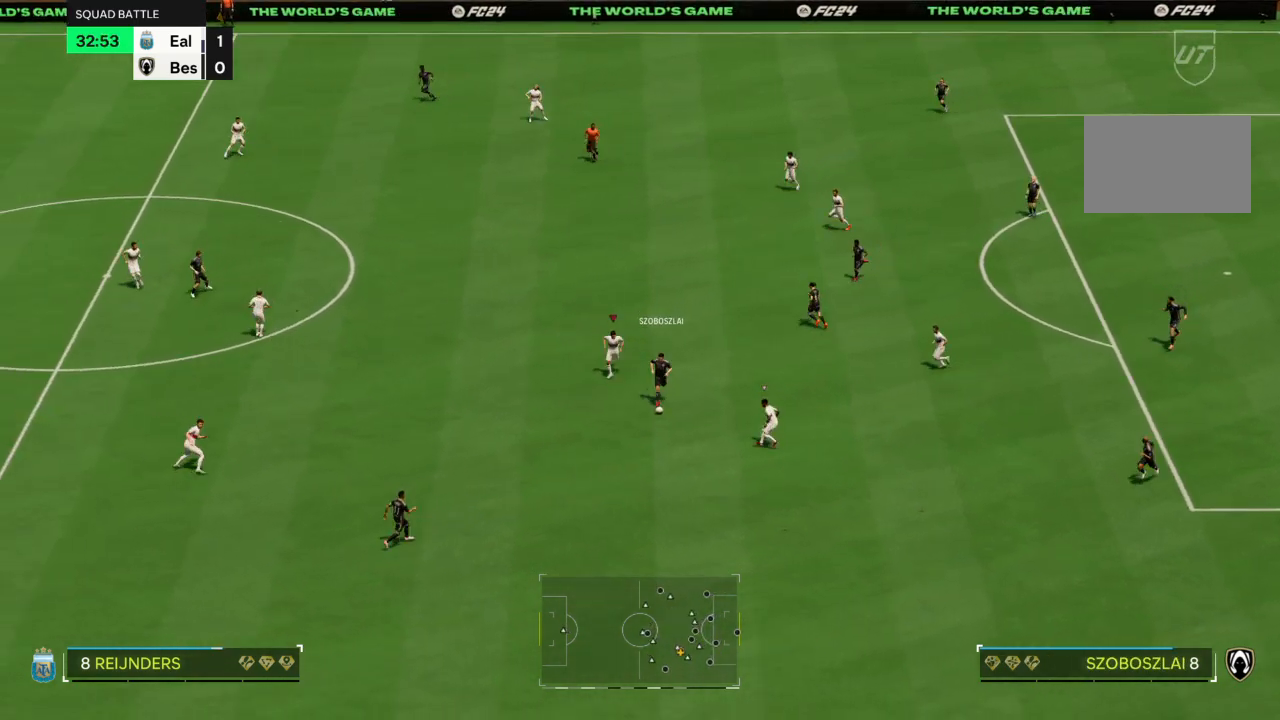
{"buttons": ["CROSS", "R2"], "left_stick": "down", "right_stick": "center", "events": []}
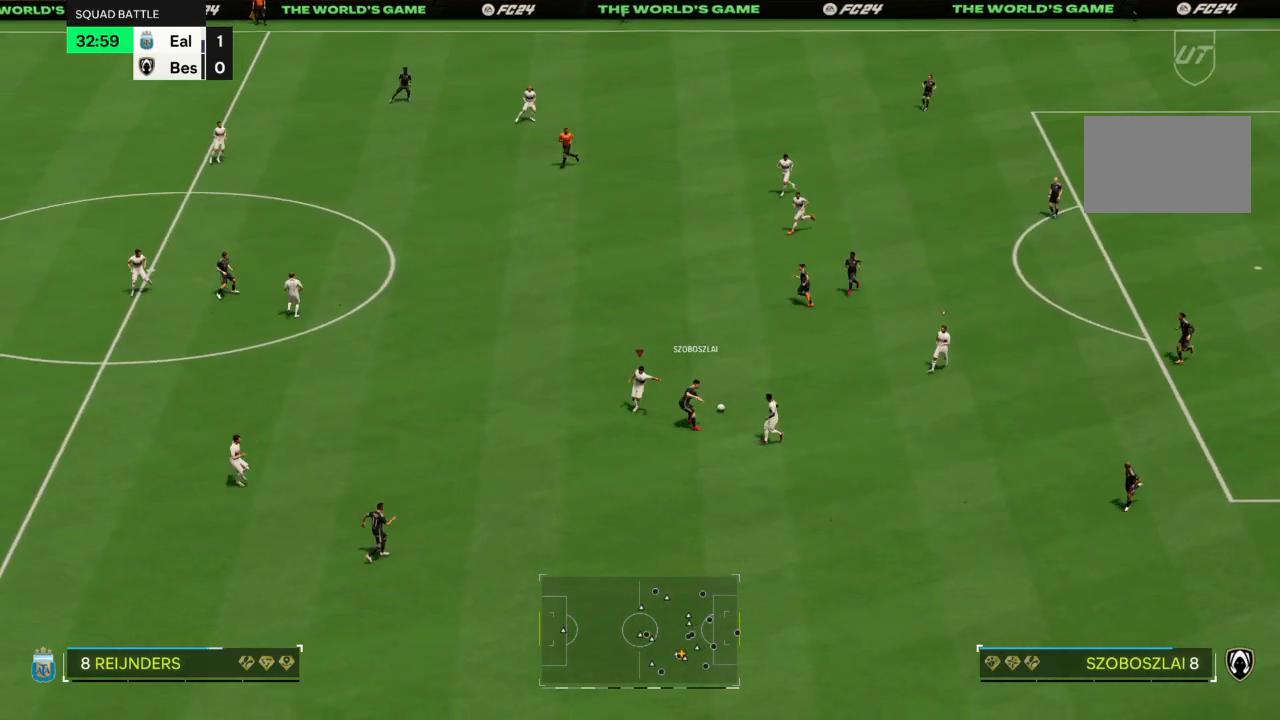
{"buttons": [], "left_stick": "left", "right_stick": "center", "events": [[234, "CROSS", "up"], [367, "left_stick", "center"], [434, "R2", "up"], [467, "left_stick", "left"]]}
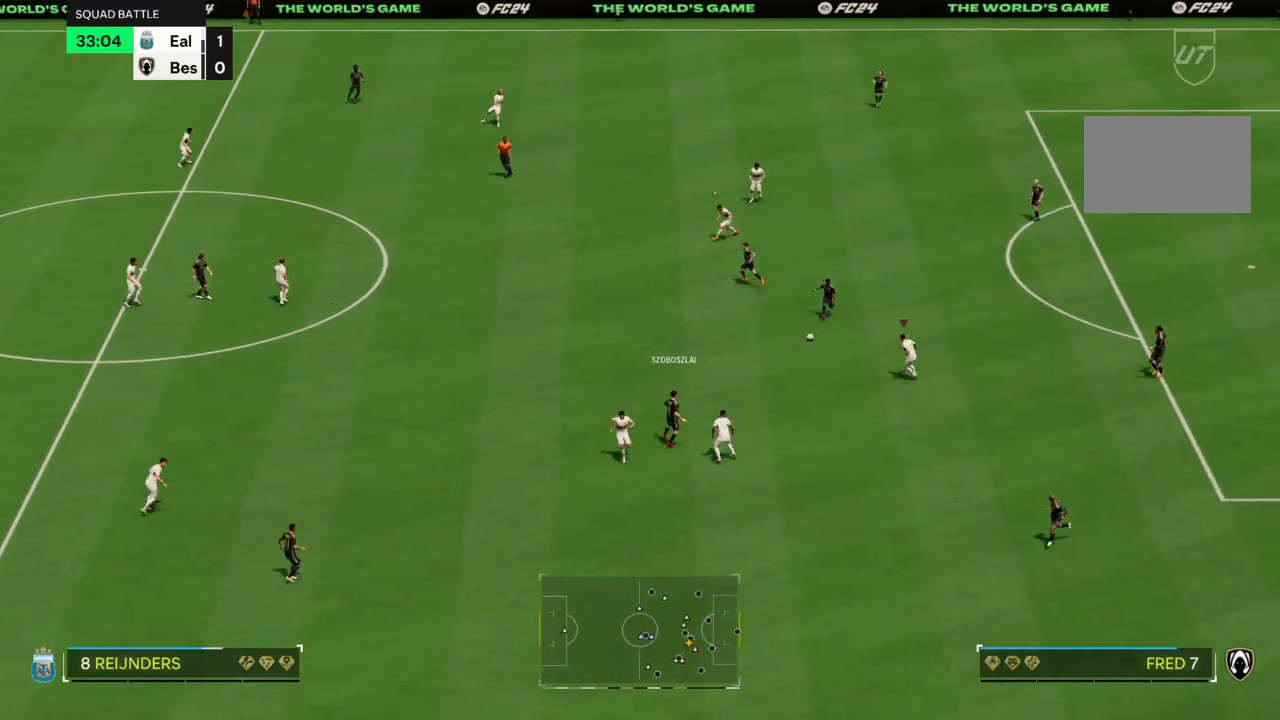
{"buttons": ["R2"], "left_stick": "up-left", "right_stick": "center", "events": [[167, "left_stick", "up-left"], [401, "R2", "down"]]}
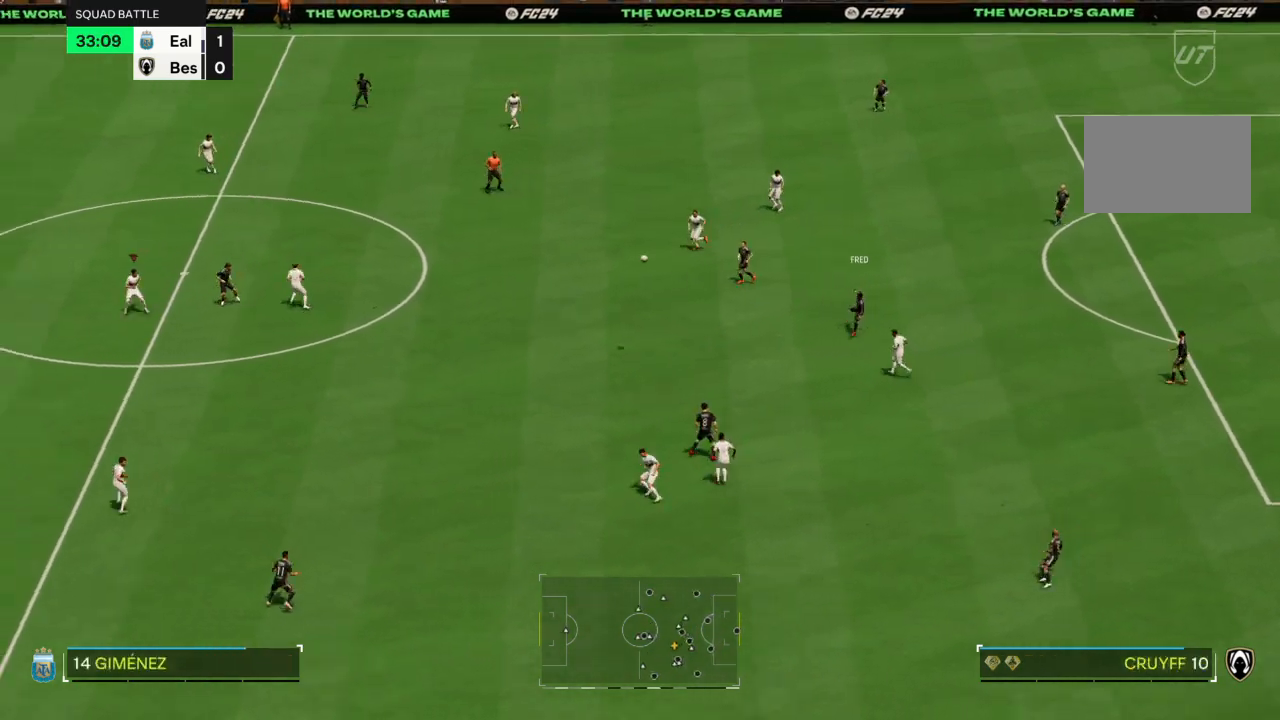
{"buttons": [], "left_stick": "left", "right_stick": "center", "events": [[434, "R2", "up"], [434, "left_stick", "left"]]}
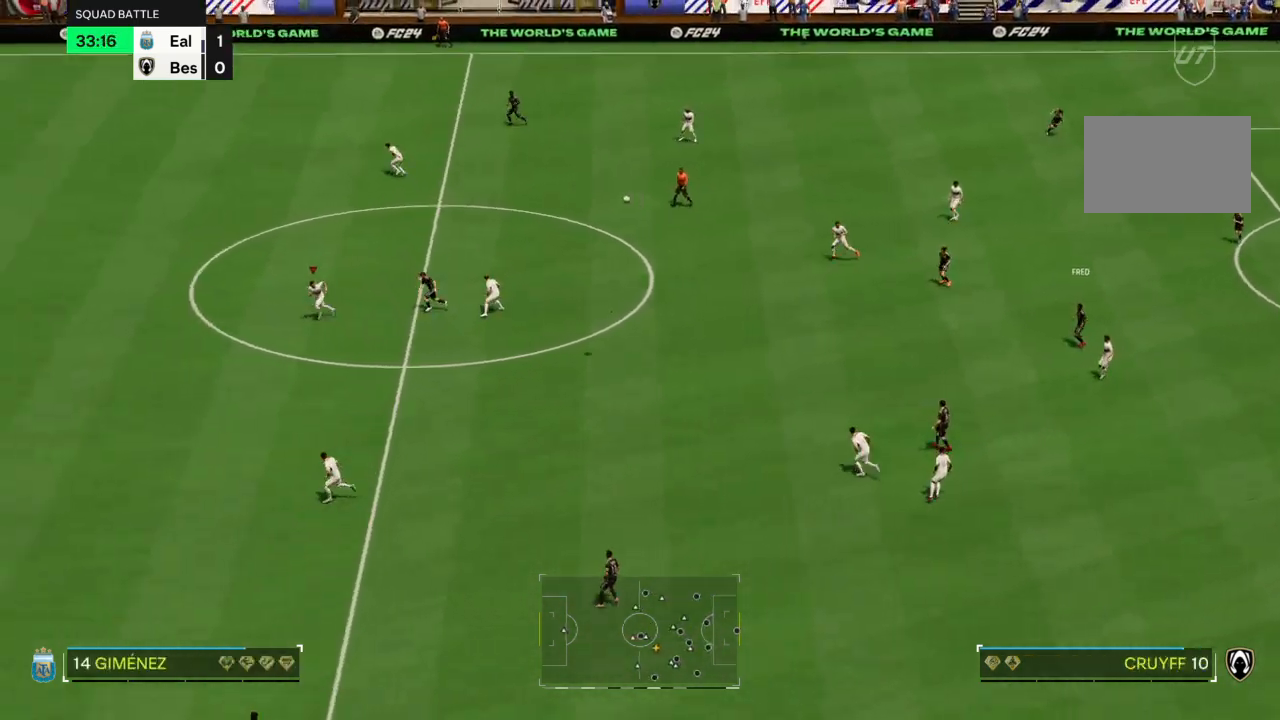
{"buttons": ["R2"], "left_stick": "left", "right_stick": "center", "events": [[101, "R2", "down"]]}
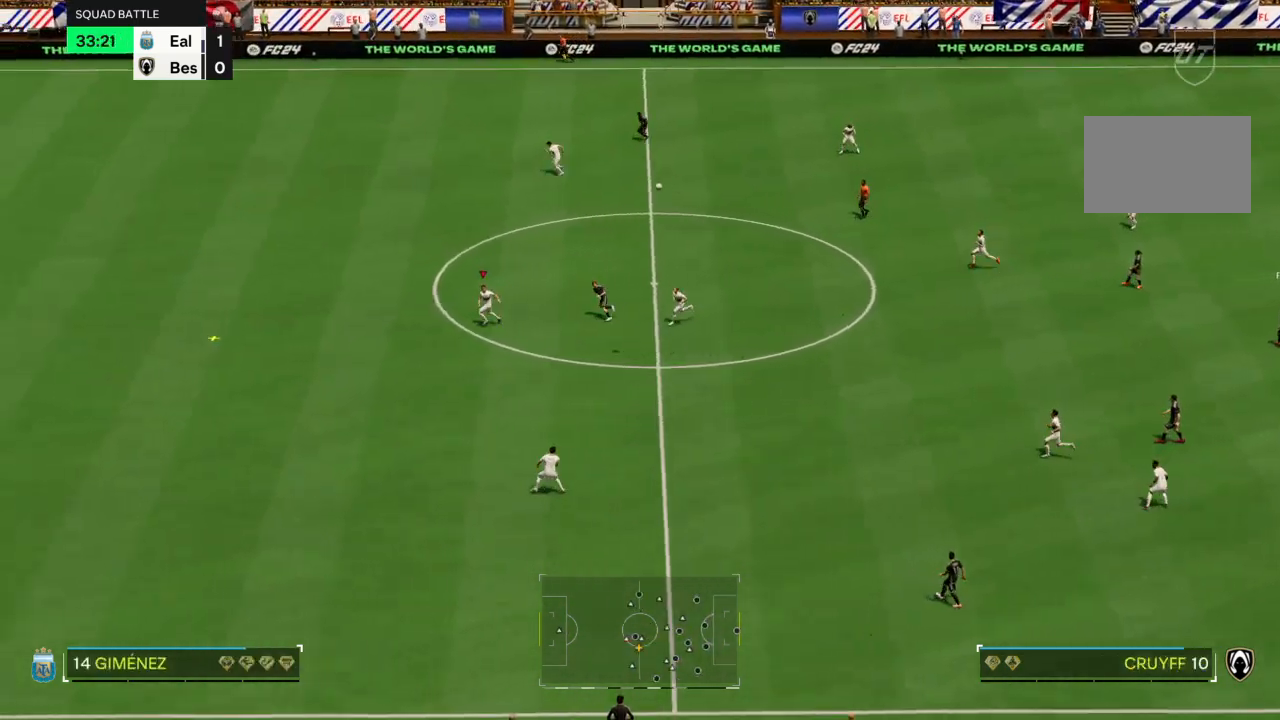
{"buttons": ["R2"], "left_stick": "left", "right_stick": "center", "events": []}